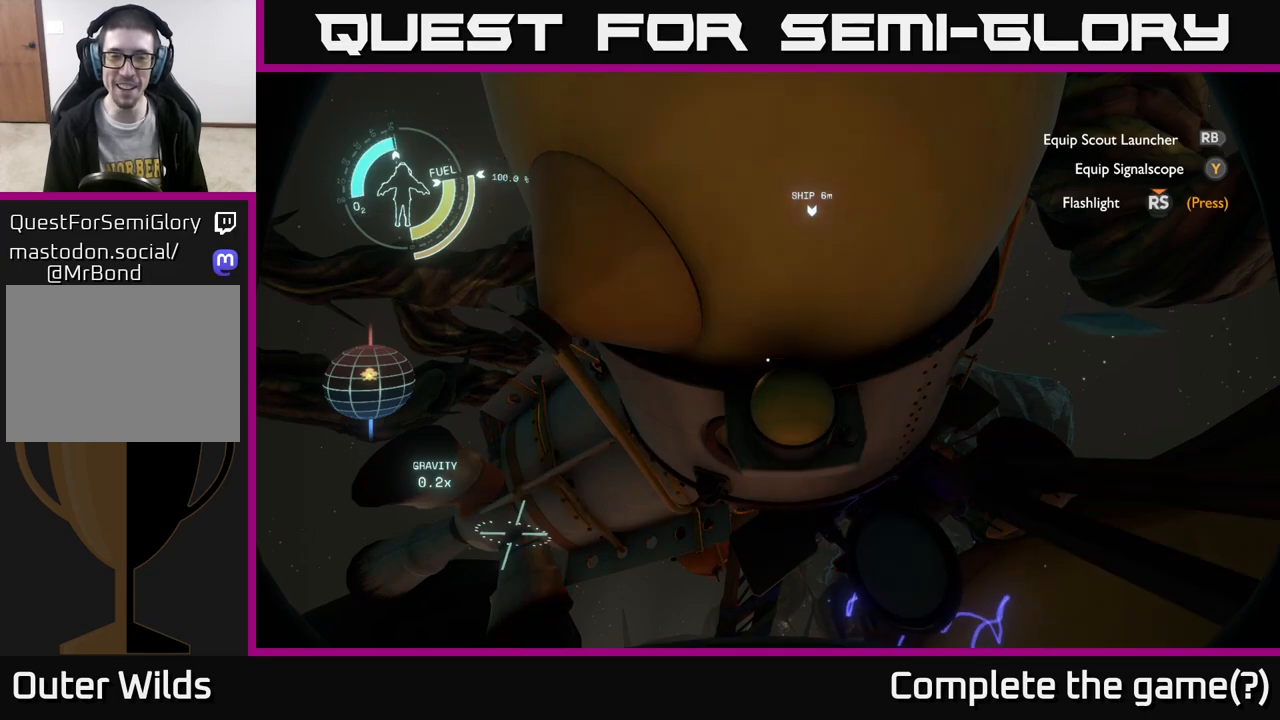
Gameplay with a controller (Xbox layout); each line is a JSON object with the inputs held at the frame after it. "events" lists button and stick changes between this image and that frame as [ms after this image, input, new state], when the widget could be followed in between.
{"buttons": [], "left_stick": "up-left", "right_stick": "down", "events": [[67, "left_stick", "left"], [217, "right_stick", "left"], [333, "left_stick", "up-left"], [367, "right_stick", "down"]]}
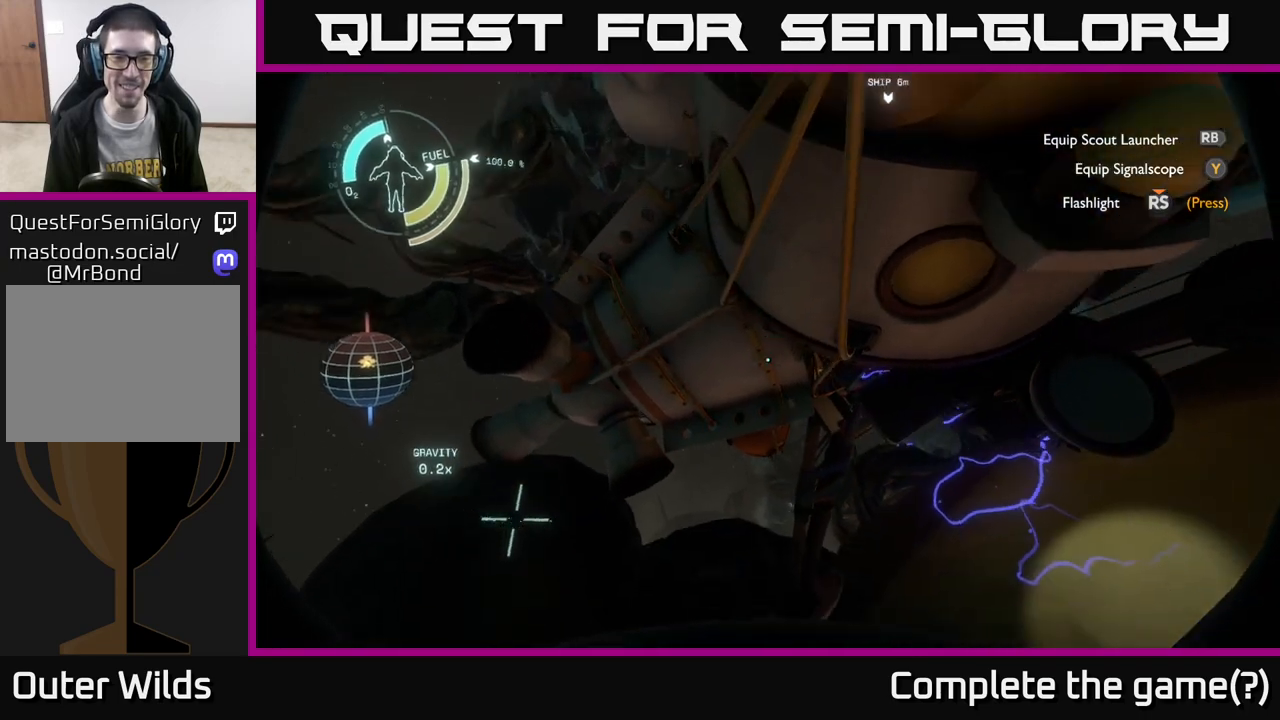
{"buttons": [], "left_stick": "up", "right_stick": "center", "events": [[50, "right_stick", "center"], [283, "right_stick", "up-left"], [400, "left_stick", "up"], [433, "right_stick", "center"]]}
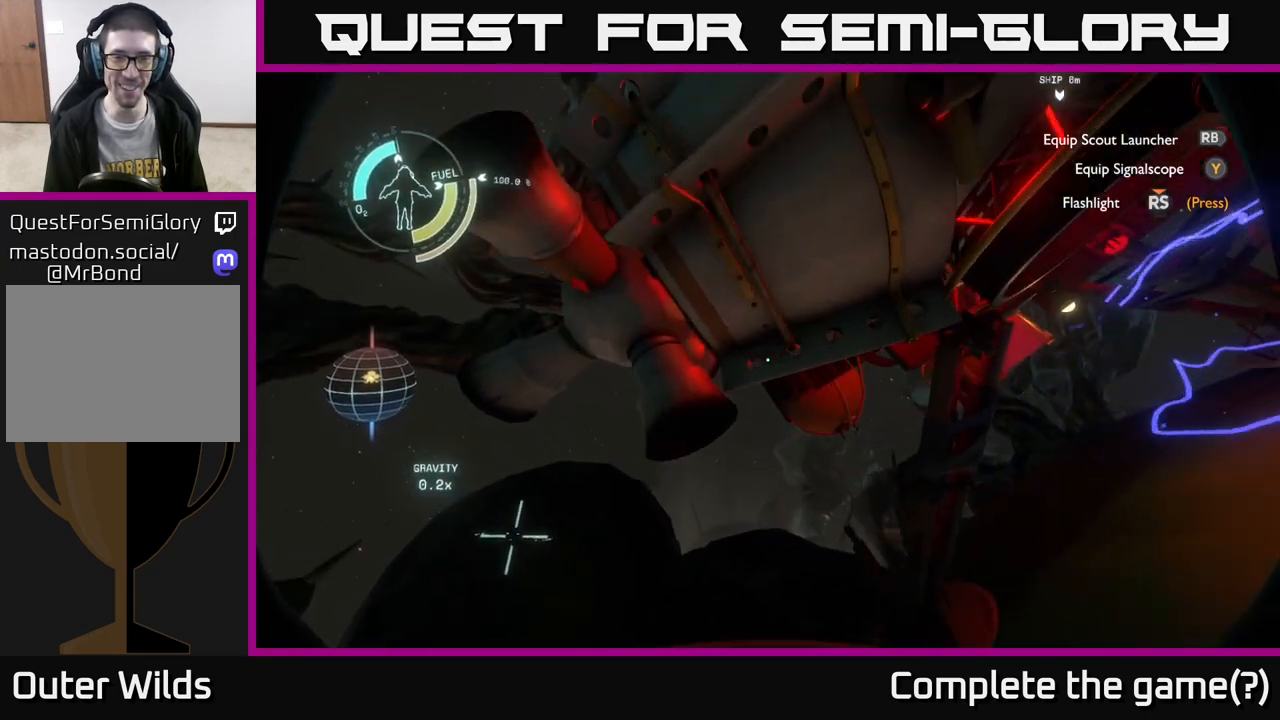
{"buttons": [], "left_stick": "up-right", "right_stick": "up", "events": [[100, "right_stick", "up-right"], [117, "left_stick", "up-right"], [200, "right_stick", "up"], [317, "right_stick", "center"], [467, "right_stick", "up"]]}
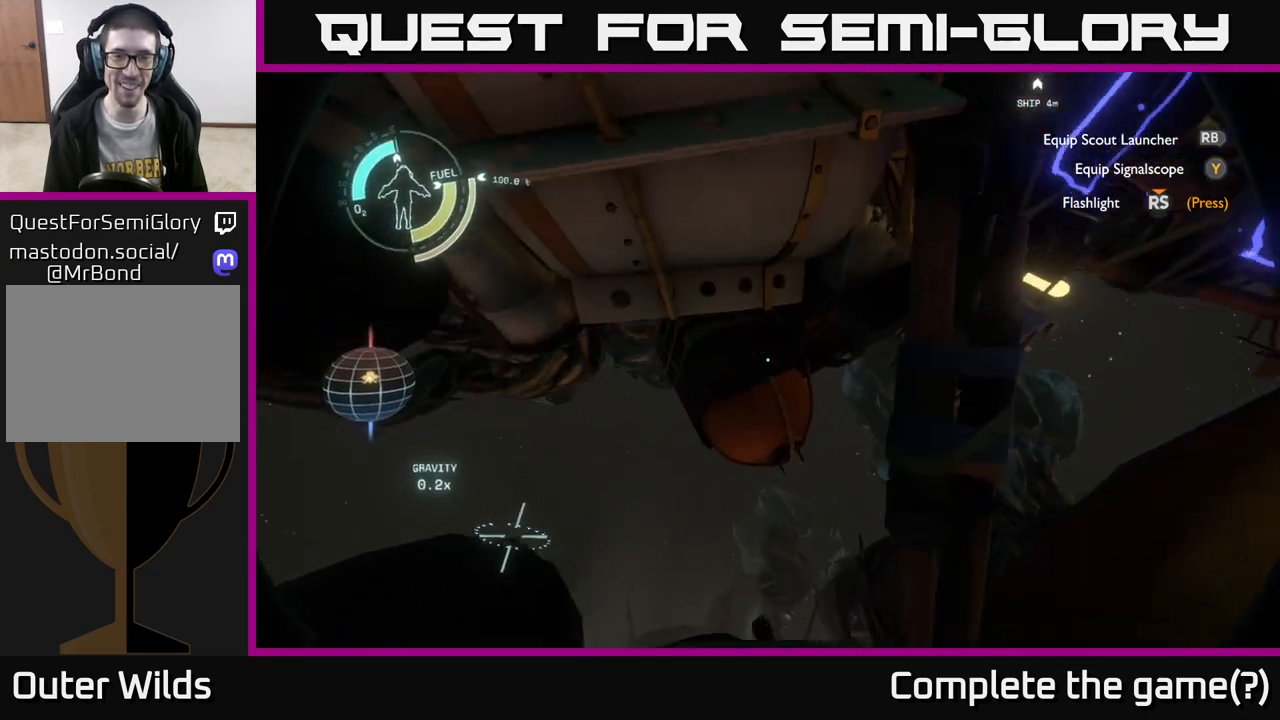
{"buttons": [], "left_stick": "up-right", "right_stick": "center", "events": [[117, "right_stick", "up-right"], [367, "right_stick", "center"]]}
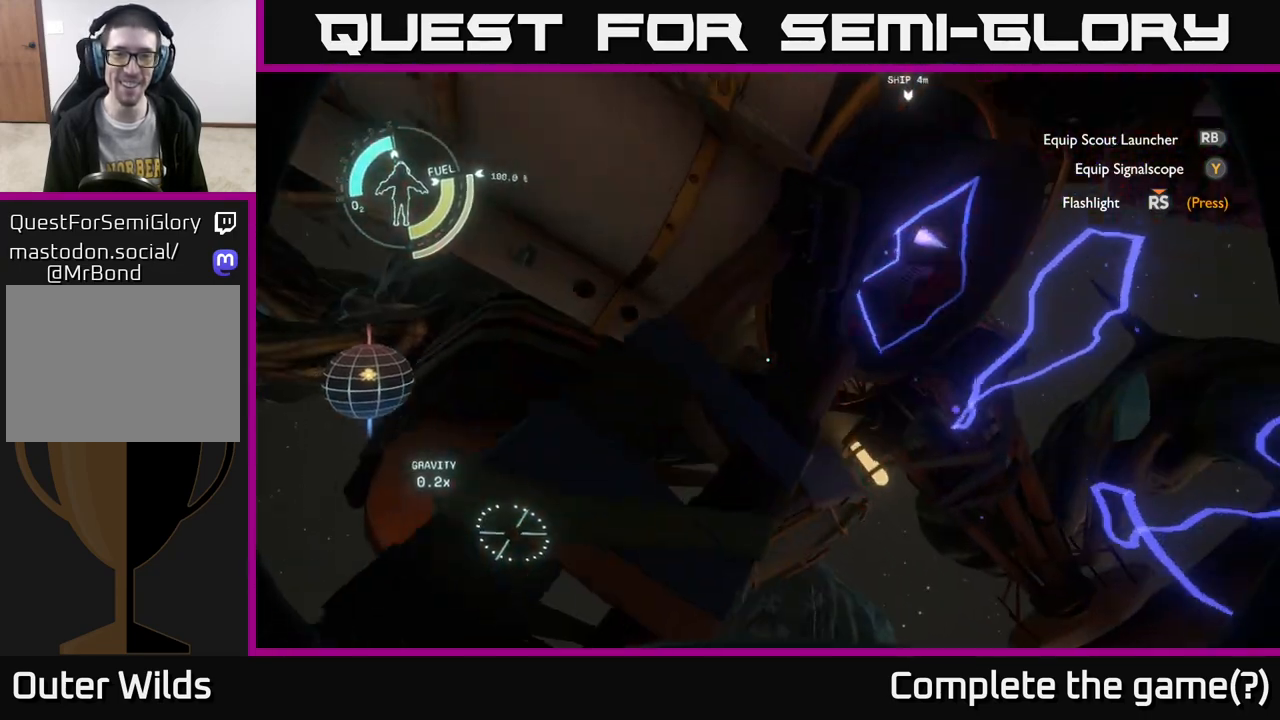
{"buttons": [], "left_stick": "up", "right_stick": "center", "events": [[150, "left_stick", "up"], [317, "left_stick", "center"], [450, "left_stick", "up"]]}
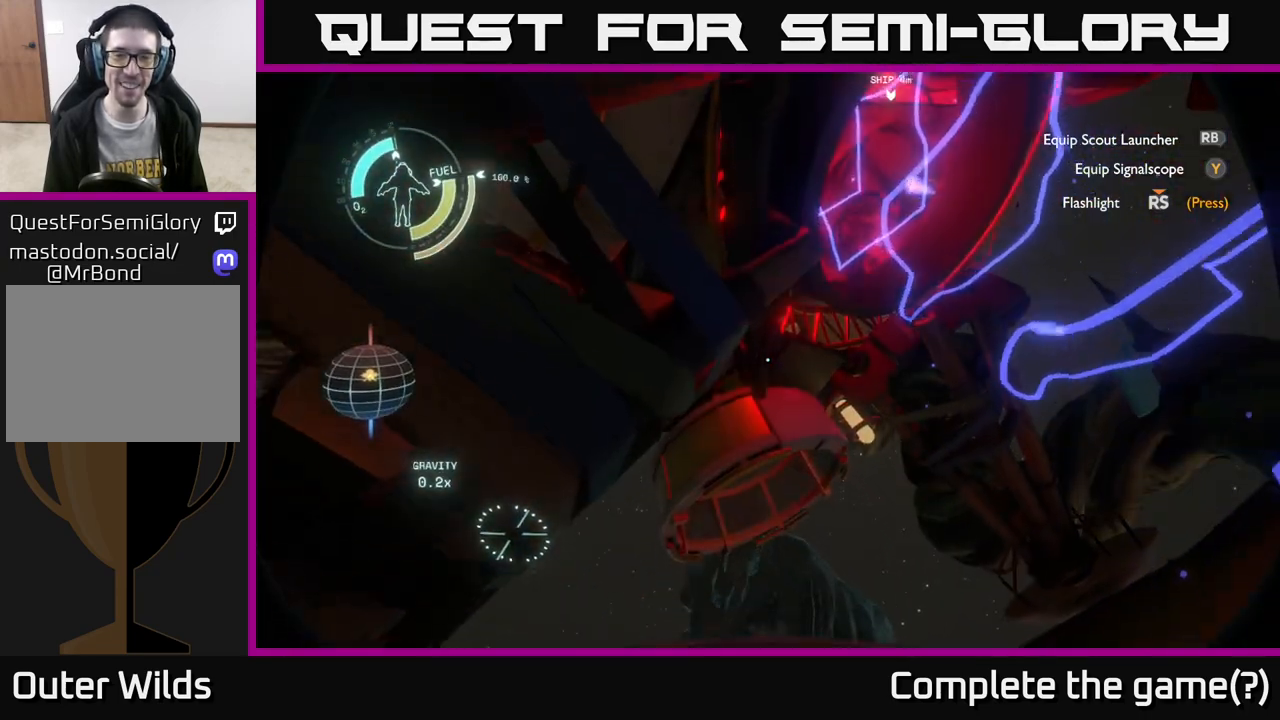
{"buttons": [], "left_stick": "center", "right_stick": "center", "events": [[367, "left_stick", "center"]]}
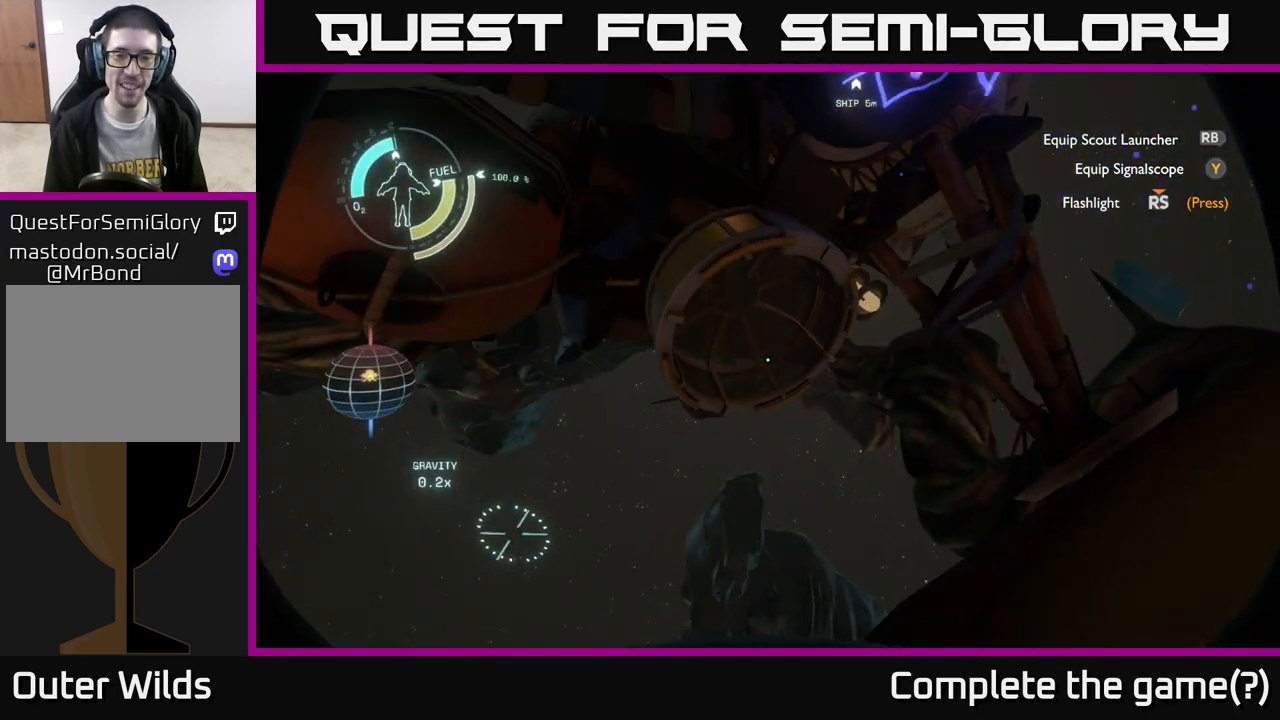
{"buttons": [], "left_stick": "up", "right_stick": "center", "events": [[150, "A", "down"], [333, "left_stick", "up"], [467, "A", "up"]]}
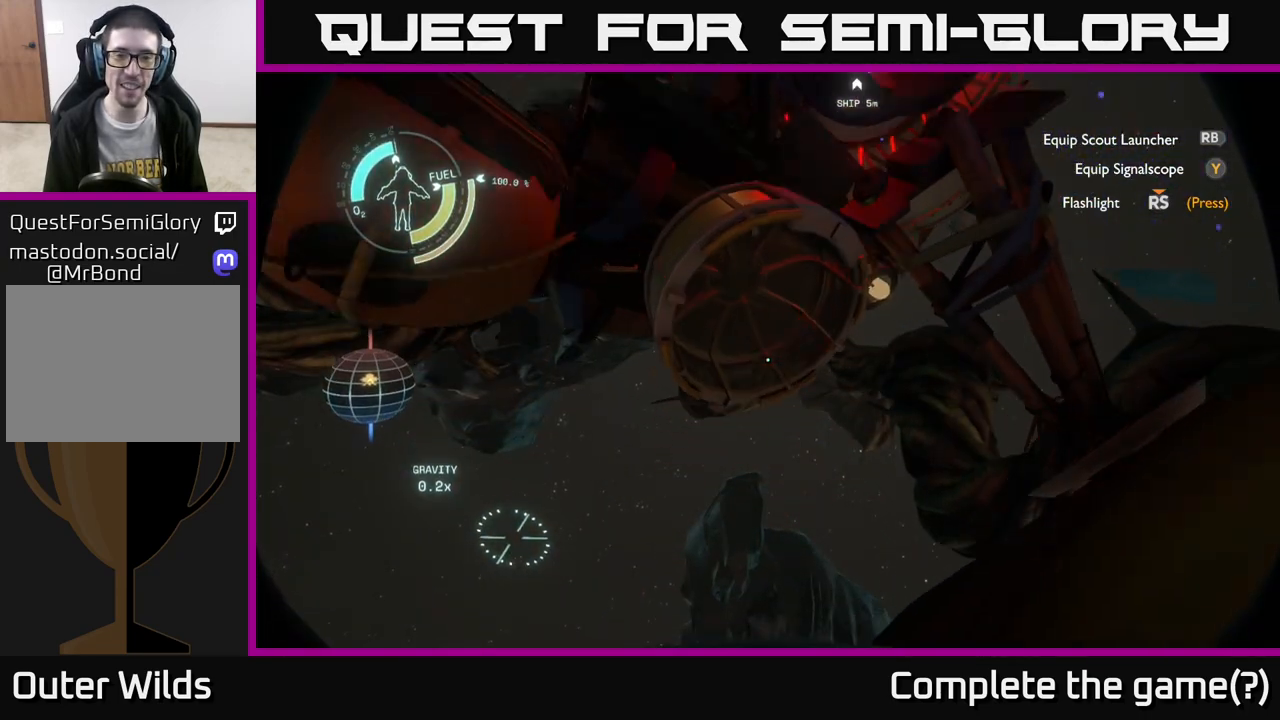
{"buttons": [], "left_stick": "center", "right_stick": "right", "events": [[100, "left_stick", "up-right"], [250, "right_stick", "right"], [483, "left_stick", "center"]]}
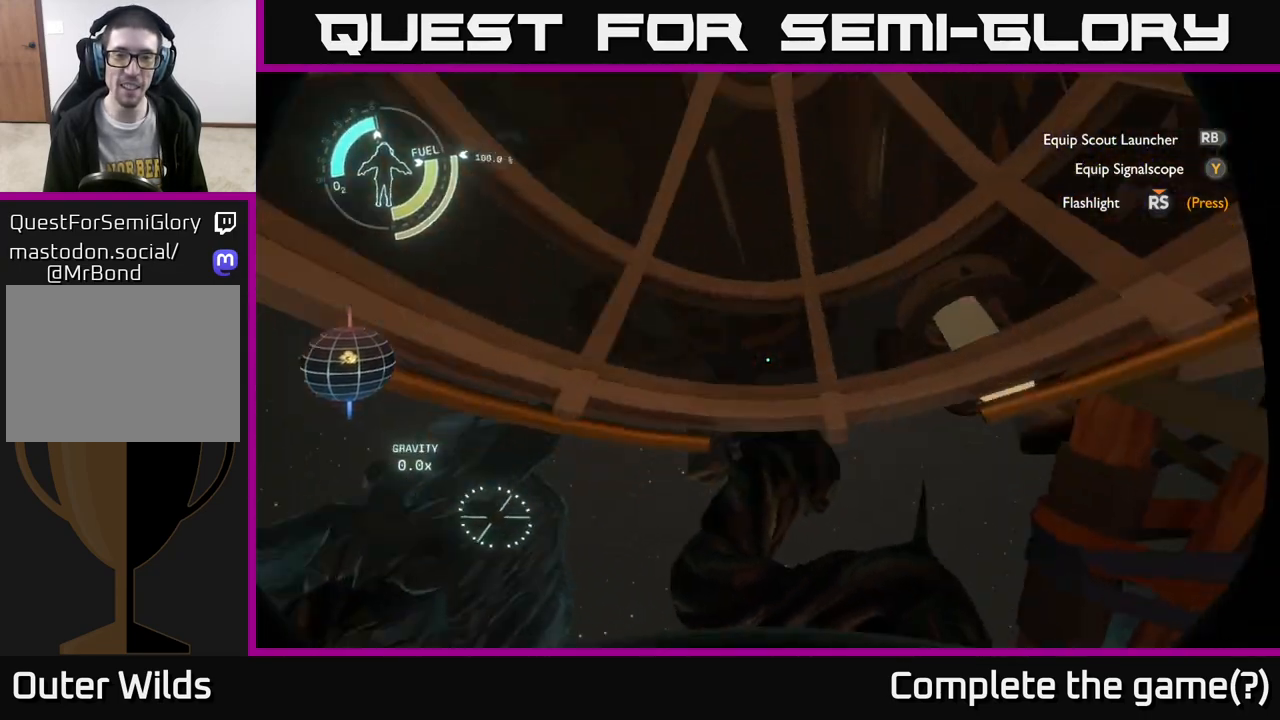
{"buttons": [], "left_stick": "up", "right_stick": "down-right", "events": [[133, "left_stick", "up-left"], [383, "right_stick", "down-right"], [400, "left_stick", "up"]]}
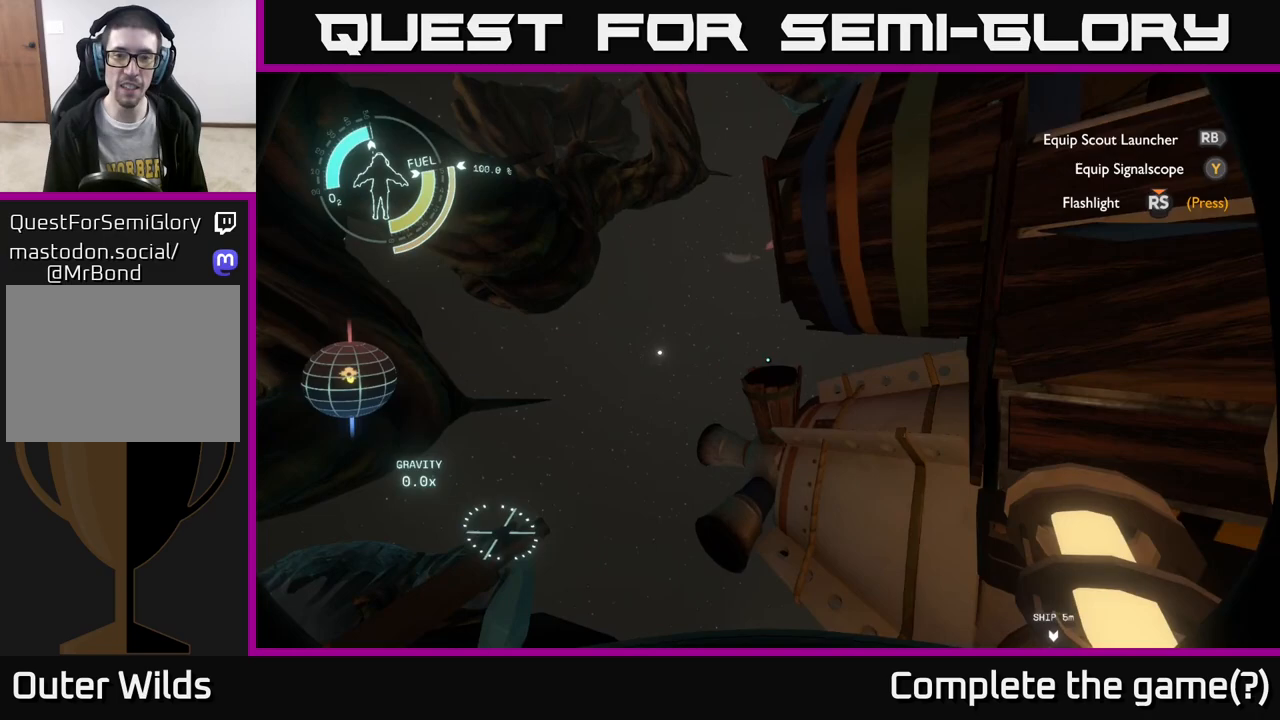
{"buttons": [], "left_stick": "up-left", "right_stick": "center", "events": [[17, "left_stick", "center"], [250, "left_stick", "up-left"], [400, "right_stick", "center"]]}
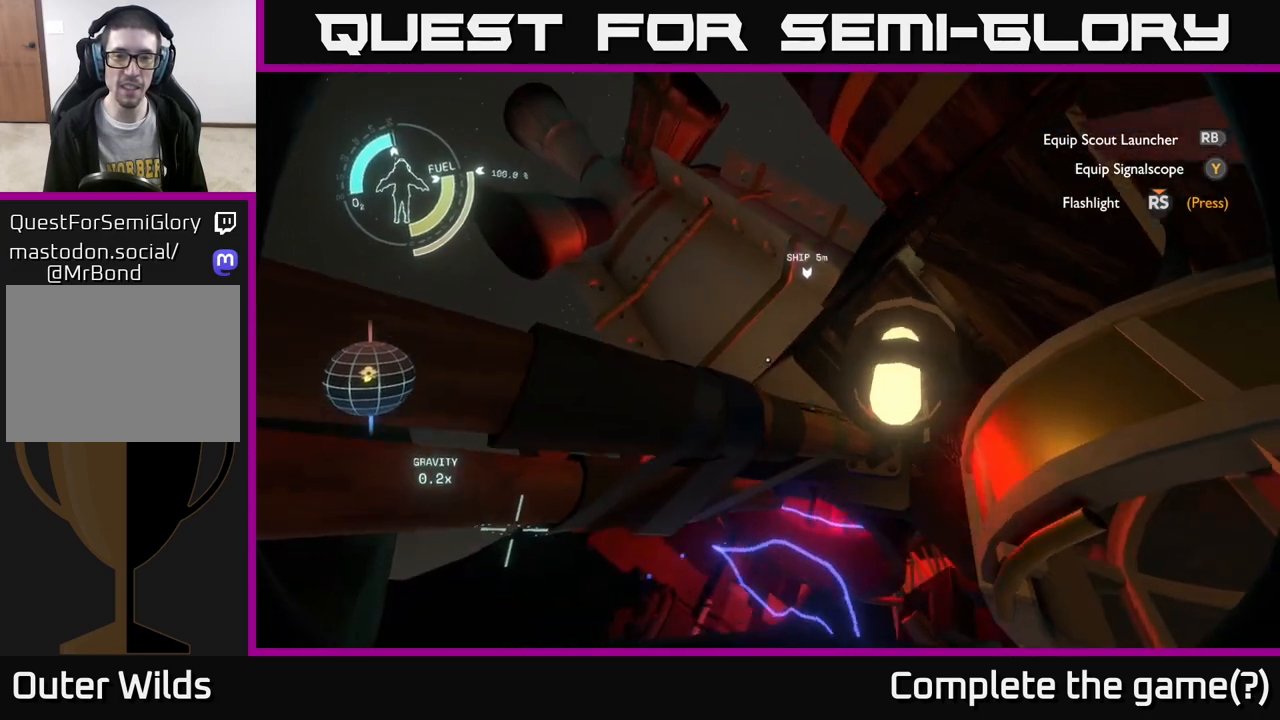
{"buttons": ["A"], "left_stick": "center", "right_stick": "center", "events": [[50, "left_stick", "center"], [350, "A", "down"]]}
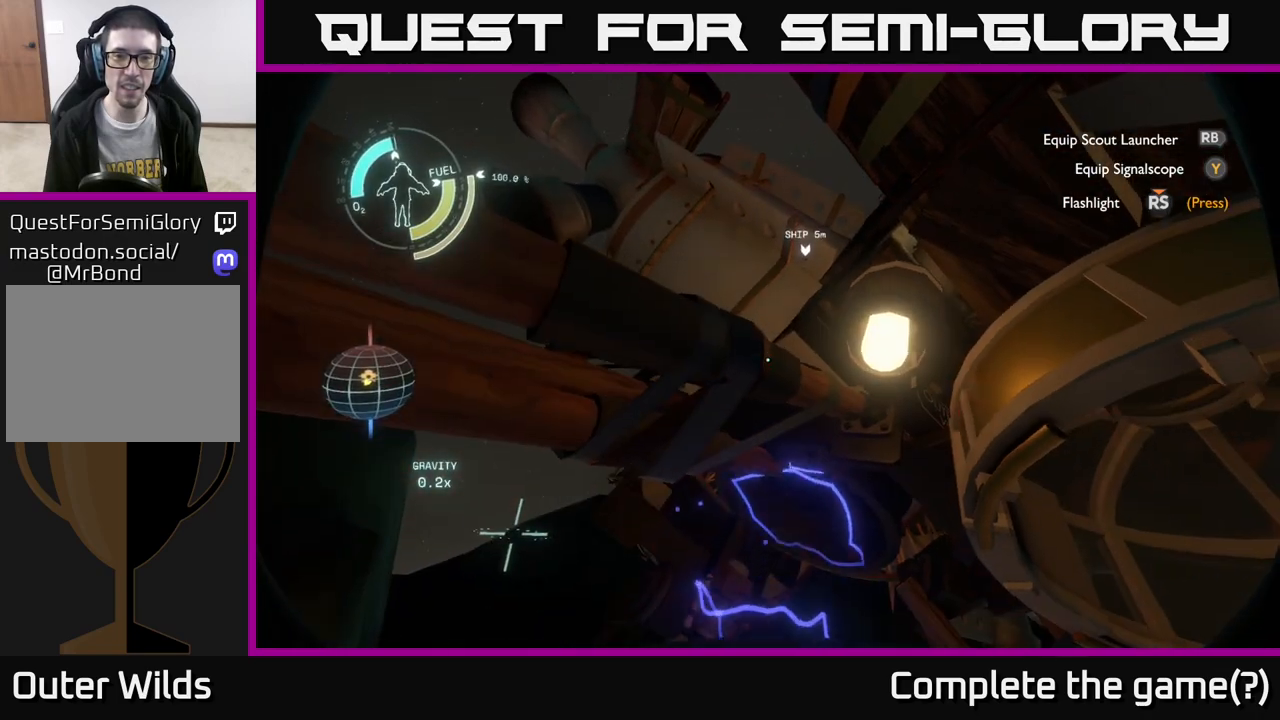
{"buttons": ["R2"], "left_stick": "up-left", "right_stick": "down", "events": [[183, "A", "up"], [333, "left_stick", "up-left"], [400, "right_stick", "down"], [450, "R2", "down"]]}
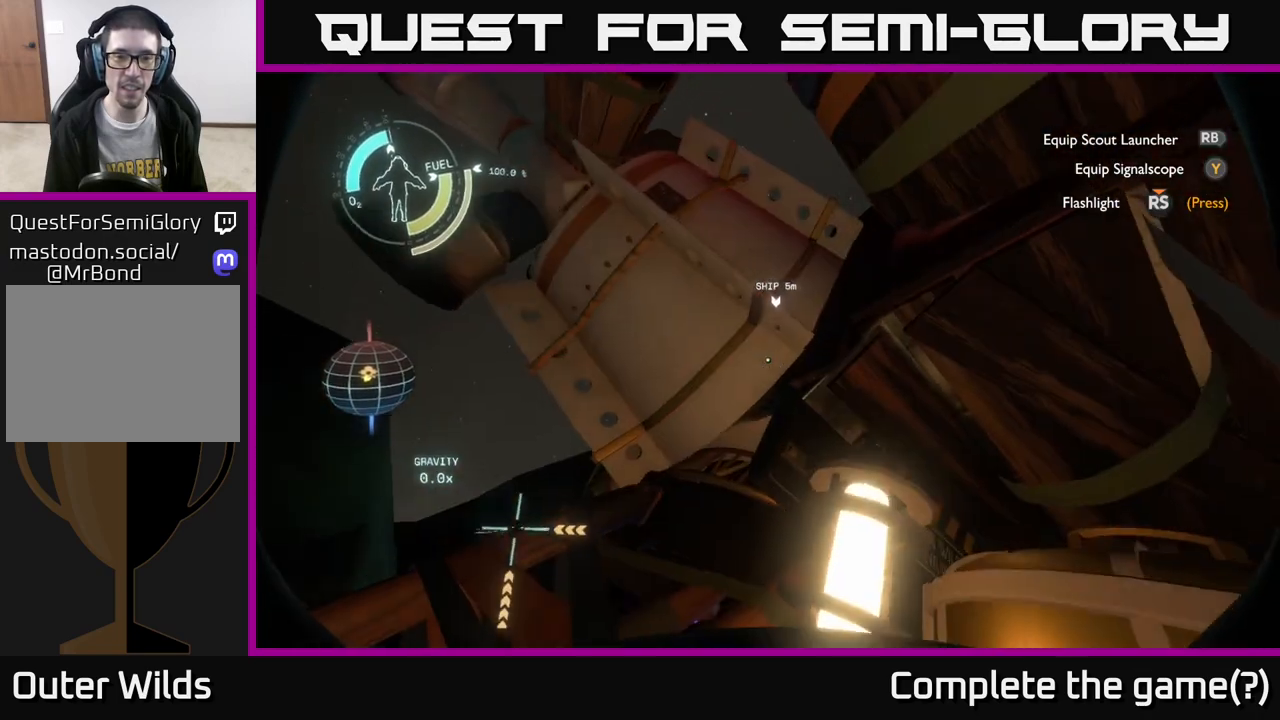
{"buttons": [], "left_stick": "up-left", "right_stick": "center", "events": [[183, "left_stick", "left"], [183, "right_stick", "center"], [383, "R2", "up"], [467, "left_stick", "up-left"]]}
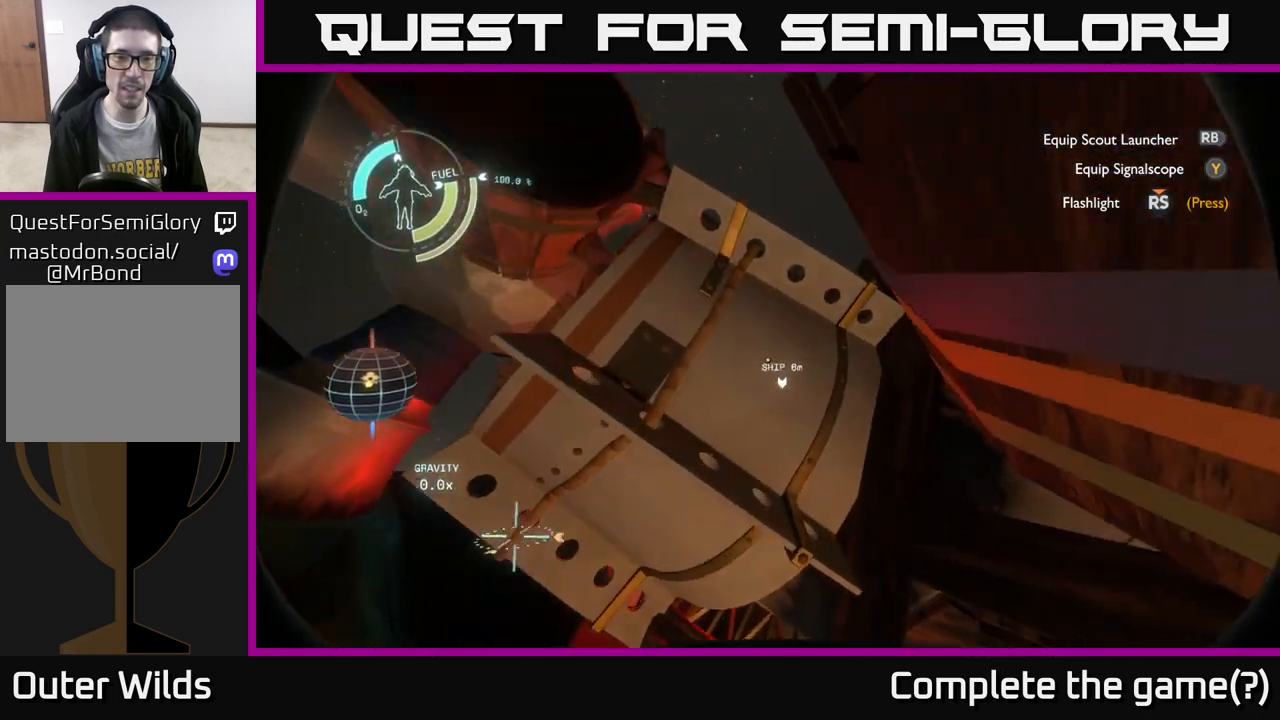
{"buttons": [], "left_stick": "center", "right_stick": "down-left", "events": [[217, "left_stick", "center"], [433, "right_stick", "down-left"]]}
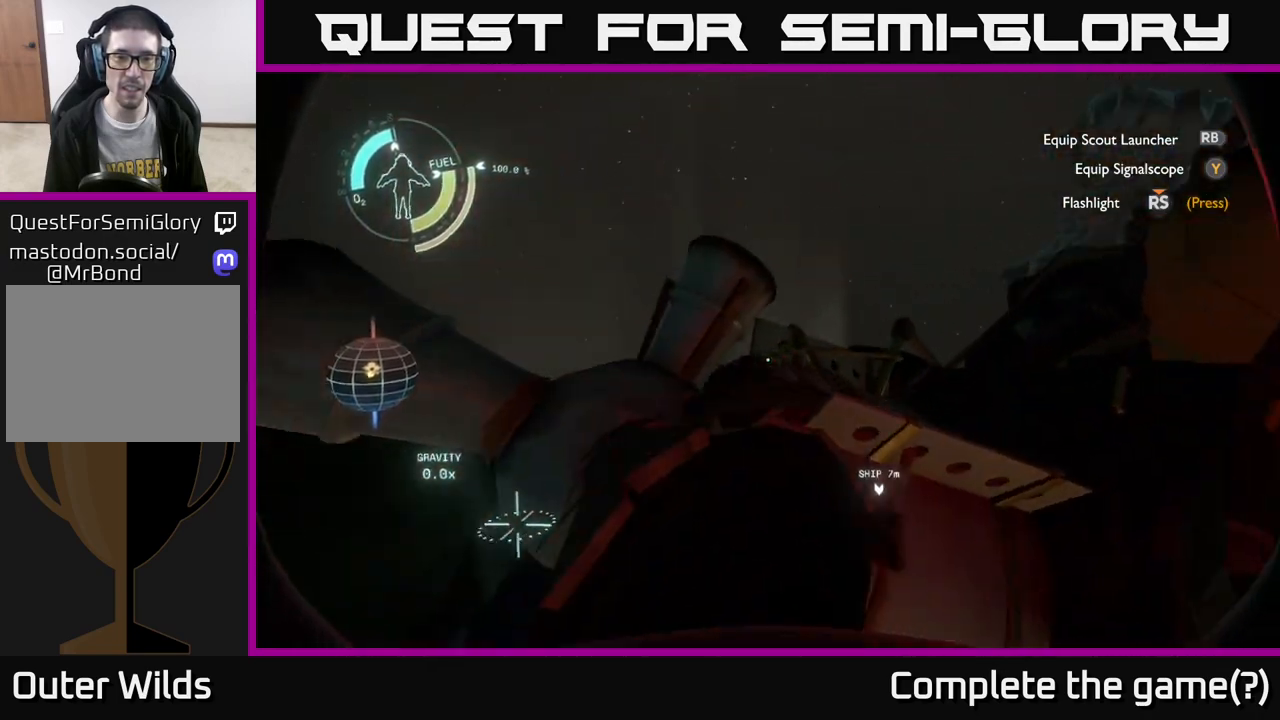
{"buttons": ["L2"], "left_stick": "center", "right_stick": "center", "events": [[167, "right_stick", "center"], [217, "left_stick", "right"], [417, "L2", "down"], [450, "left_stick", "center"]]}
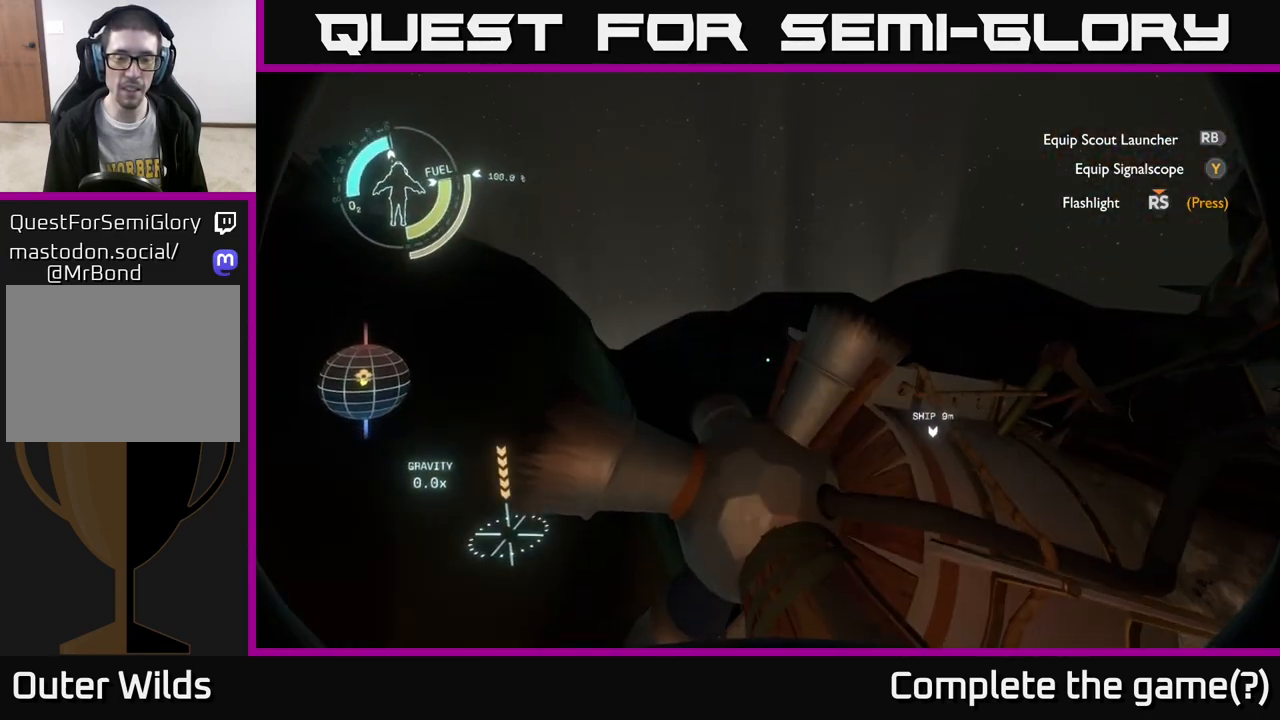
{"buttons": ["L2"], "left_stick": "center", "right_stick": "center", "events": [[100, "L2", "up"], [133, "right_stick", "down"], [233, "left_stick", "up"], [367, "right_stick", "center"], [417, "L2", "down"], [450, "left_stick", "center"]]}
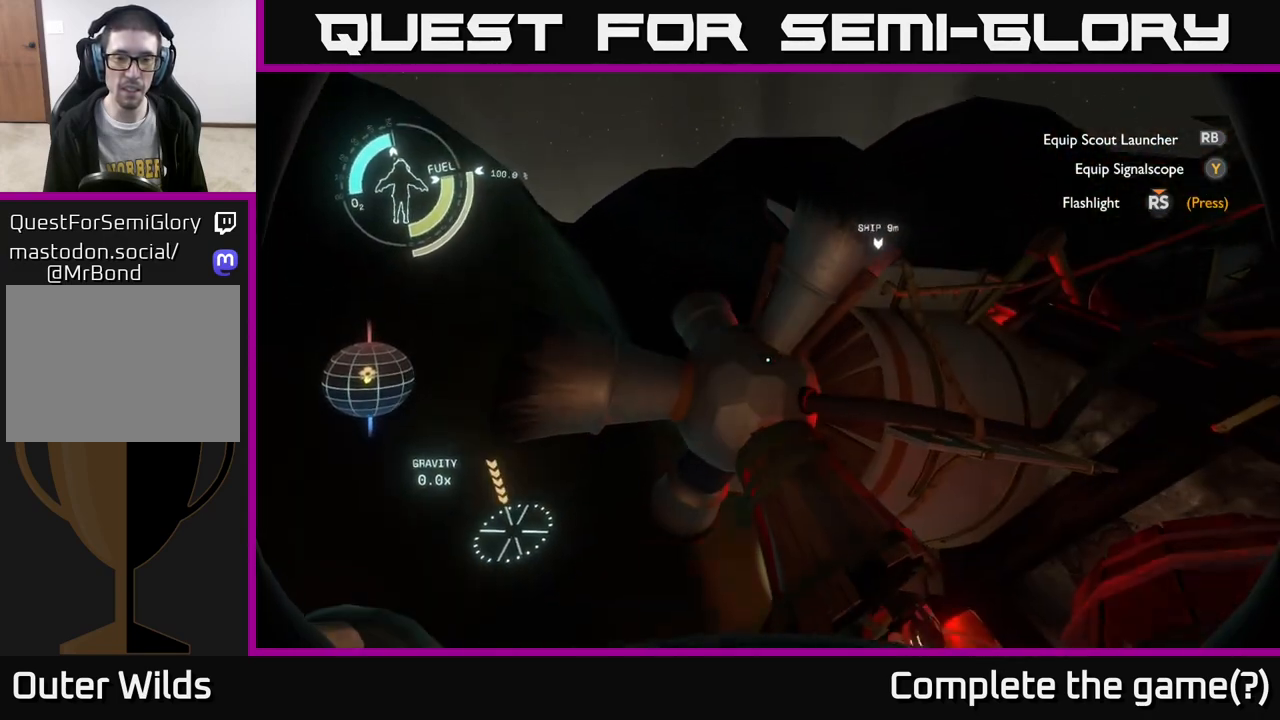
{"buttons": [], "left_stick": "right", "right_stick": "up-right", "events": [[33, "L2", "up"], [250, "right_stick", "right"], [333, "right_stick", "up-right"], [367, "left_stick", "right"]]}
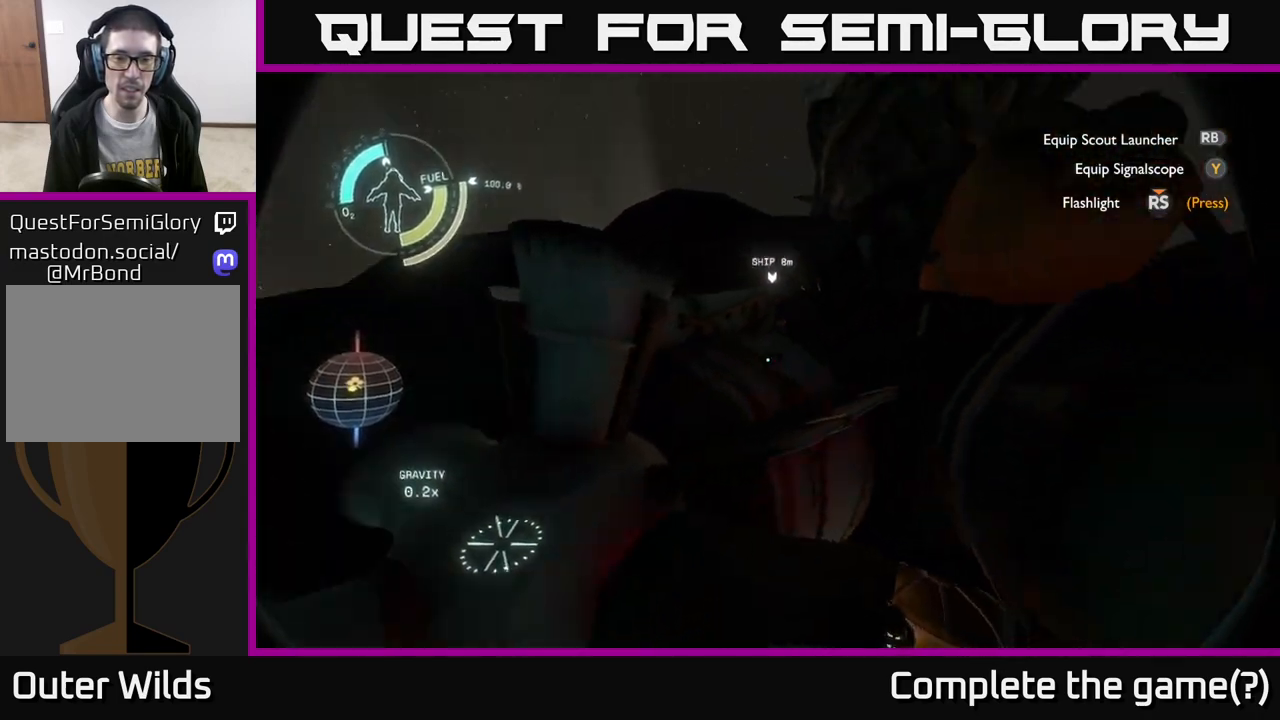
{"buttons": [], "left_stick": "center", "right_stick": "right", "events": [[33, "right_stick", "right"], [67, "left_stick", "up-left"], [167, "right_stick", "center"], [250, "left_stick", "center"], [350, "right_stick", "right"]]}
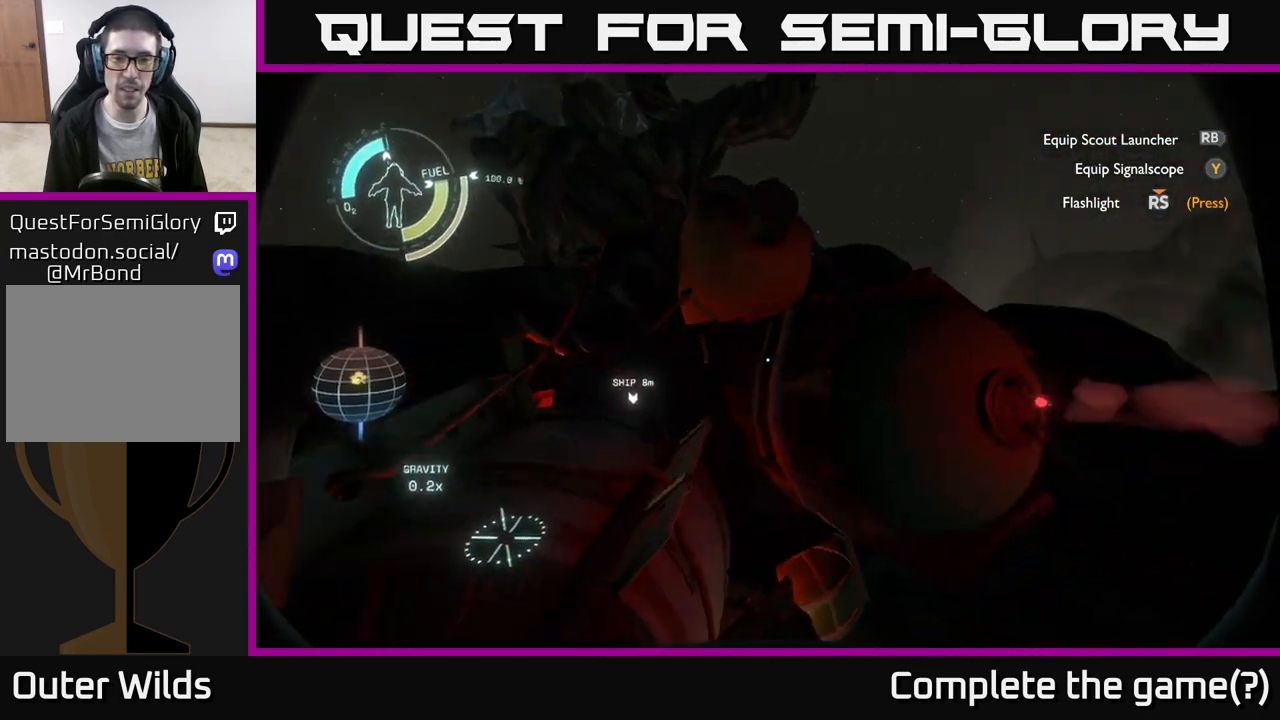
{"buttons": [], "left_stick": "center", "right_stick": "down-right", "events": [[183, "left_stick", "up-right"], [183, "right_stick", "center"], [300, "left_stick", "up"], [400, "left_stick", "center"], [483, "right_stick", "down-right"]]}
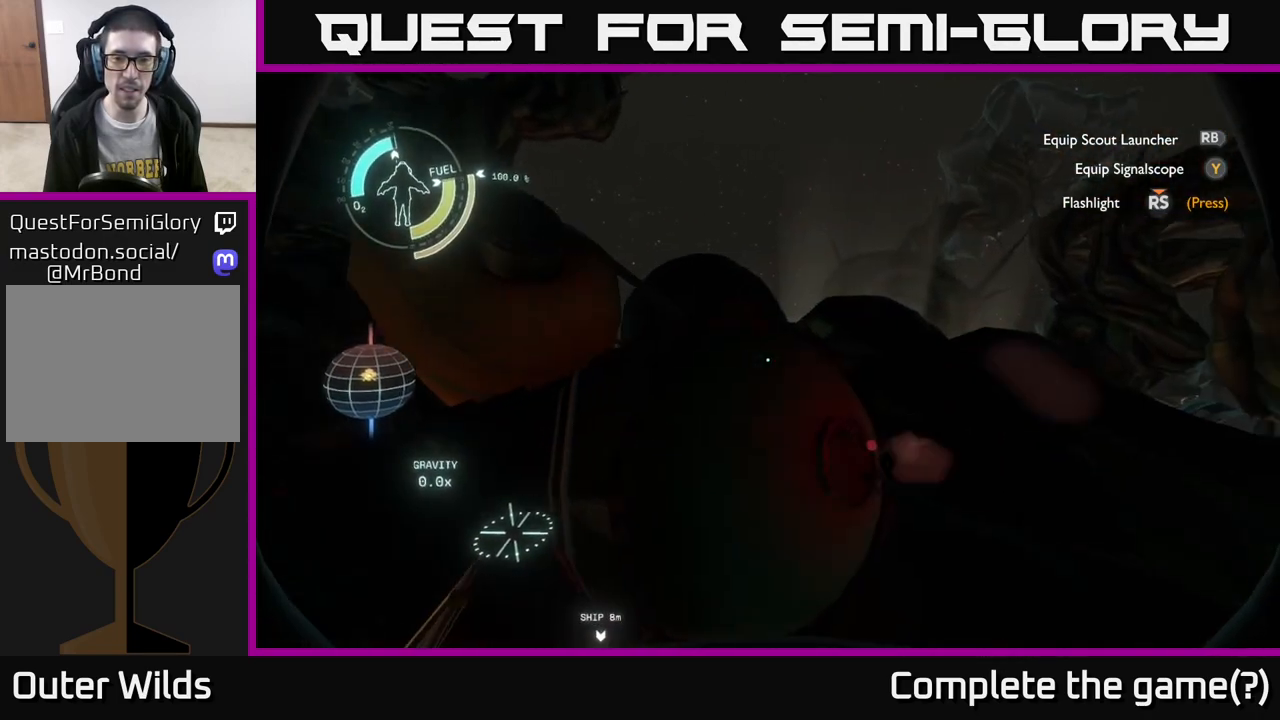
{"buttons": [], "left_stick": "down-right", "right_stick": "down", "events": [[117, "right_stick", "center"], [300, "left_stick", "down"], [433, "left_stick", "down-right"], [450, "right_stick", "down"]]}
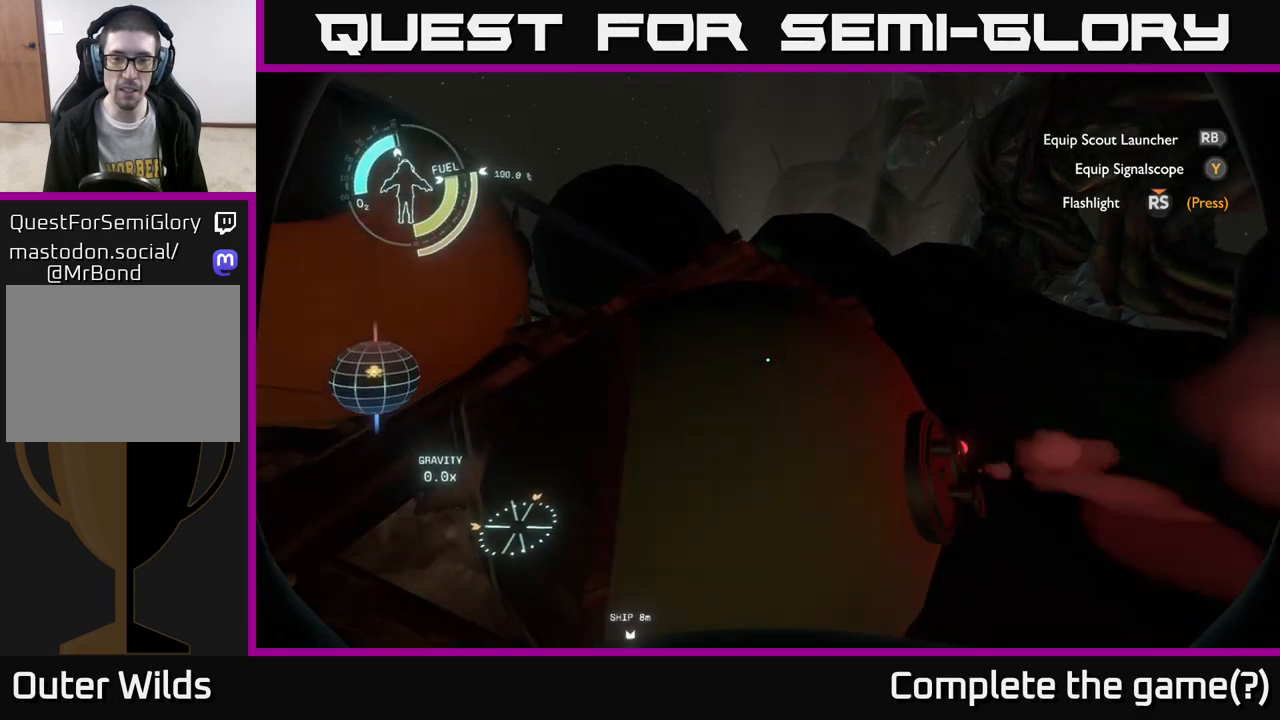
{"buttons": [], "left_stick": "center", "right_stick": "center", "events": [[67, "left_stick", "center"], [117, "left_stick", "down"], [133, "right_stick", "center"], [250, "left_stick", "center"]]}
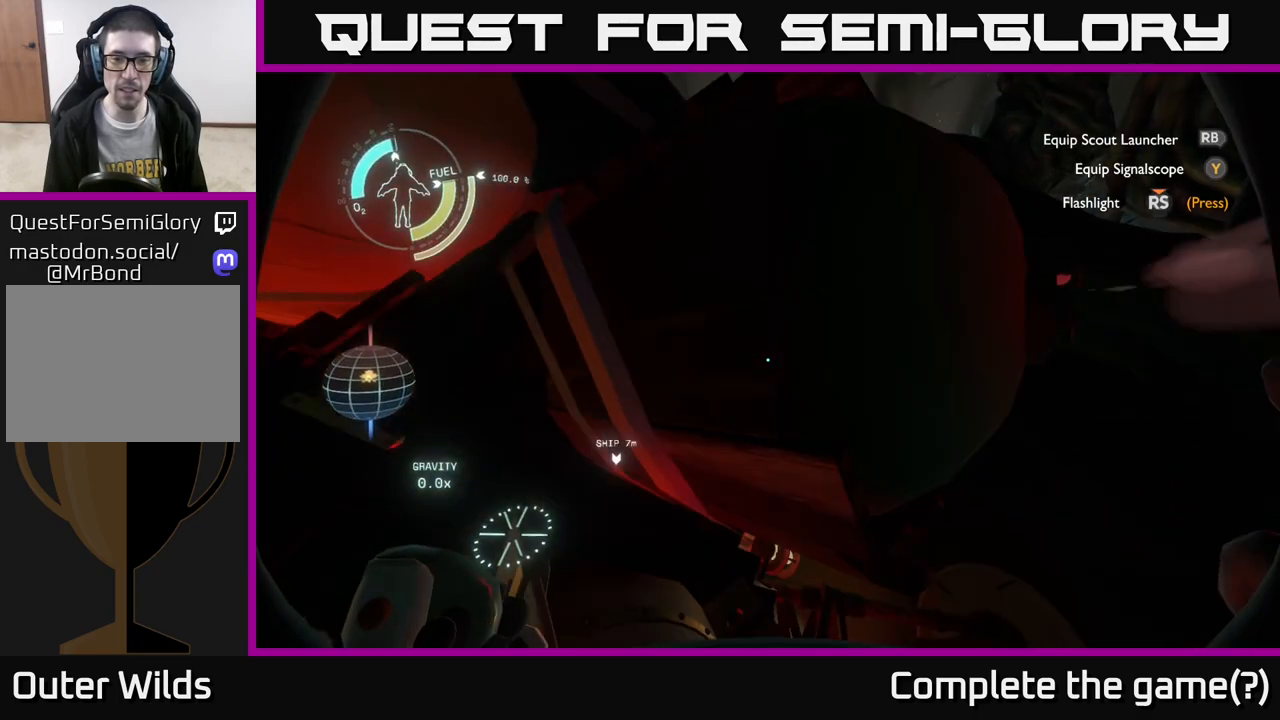
{"buttons": [], "left_stick": "up-right", "right_stick": "center", "events": [[50, "right_stick", "up-right"], [150, "left_stick", "down"], [300, "right_stick", "center"], [317, "left_stick", "right"], [467, "left_stick", "up-right"]]}
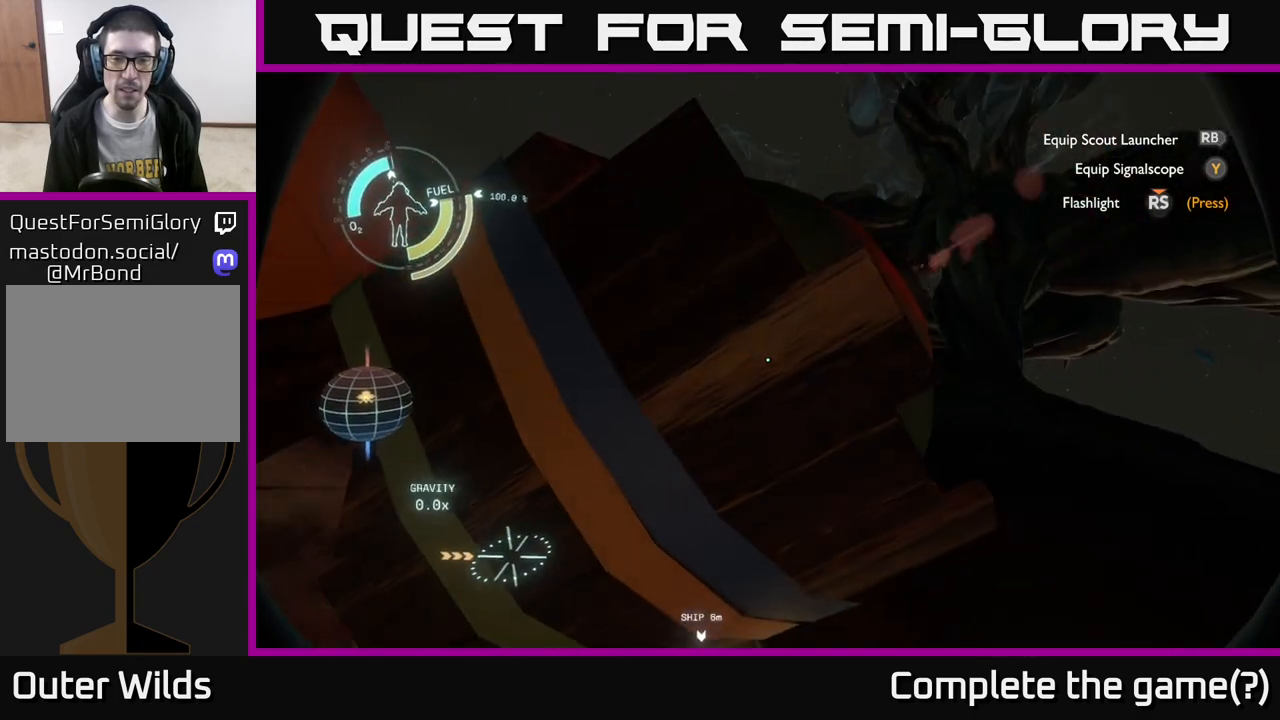
{"buttons": ["A"], "left_stick": "center", "right_stick": "center", "events": [[50, "right_stick", "left"], [167, "right_stick", "center"], [250, "left_stick", "right"], [467, "A", "down"], [500, "left_stick", "center"]]}
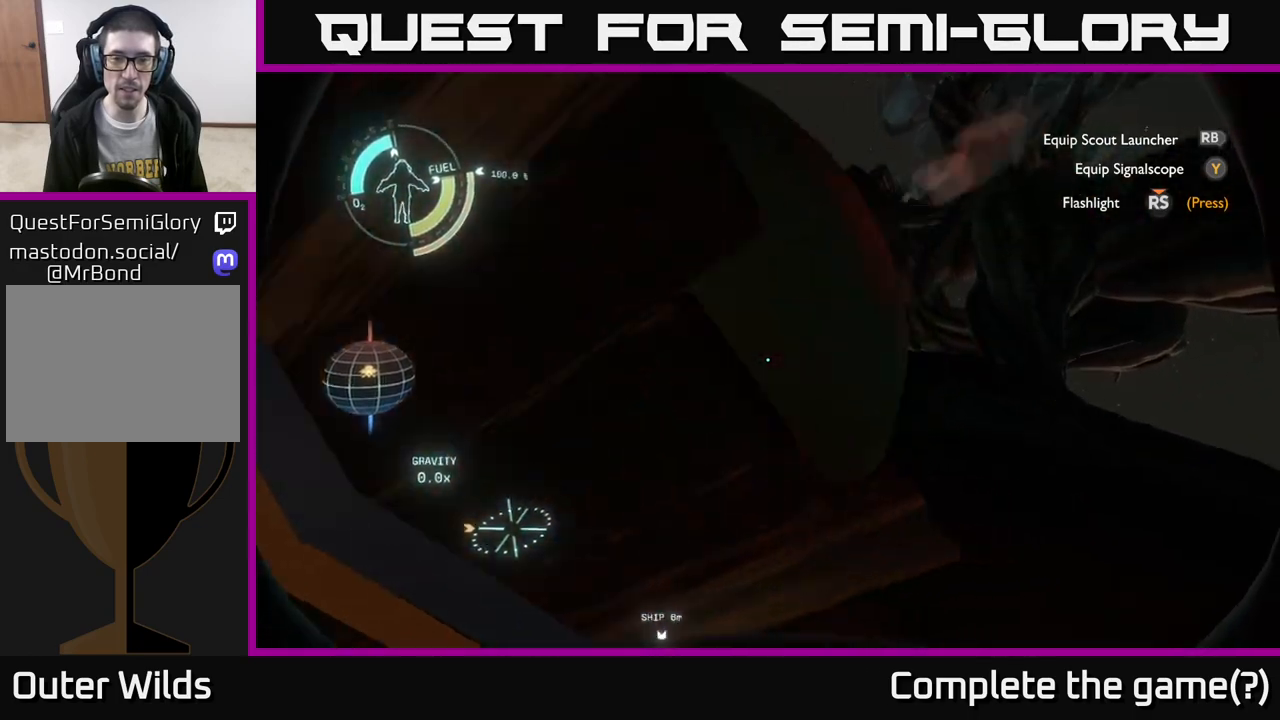
{"buttons": ["R2"], "left_stick": "down-right", "right_stick": "left", "events": [[167, "A", "up"], [250, "left_stick", "down"], [350, "right_stick", "left"], [417, "R2", "down"], [417, "left_stick", "down-right"]]}
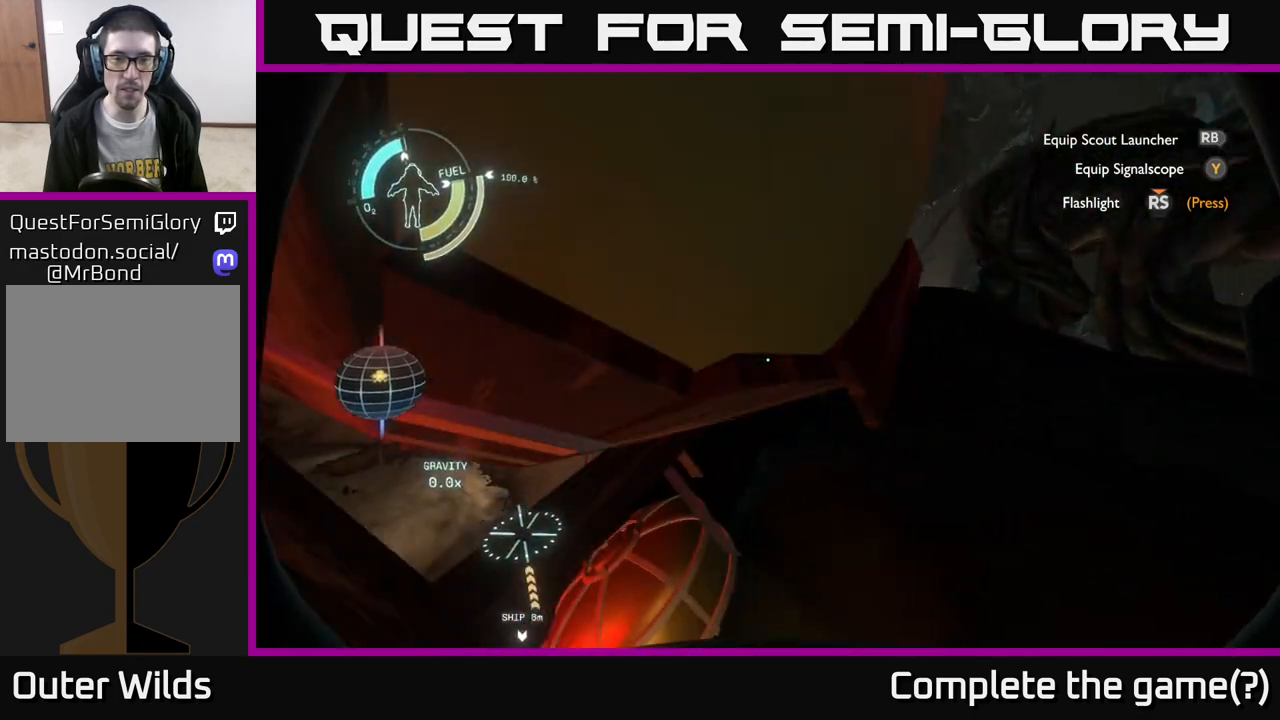
{"buttons": ["R2"], "left_stick": "center", "right_stick": "center", "events": [[50, "left_stick", "center"], [217, "right_stick", "center"], [250, "left_stick", "down"], [333, "left_stick", "center"]]}
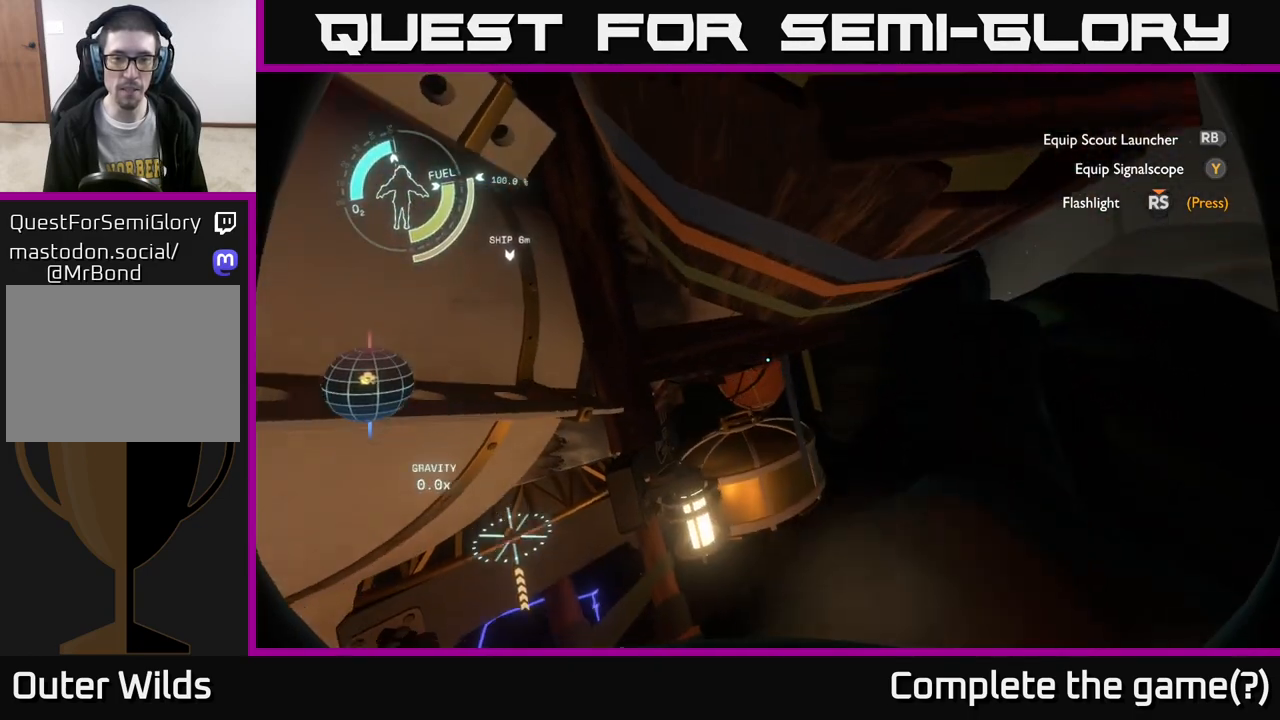
{"buttons": ["R2"], "left_stick": "center", "right_stick": "center", "events": [[150, "right_stick", "up"], [200, "right_stick", "up-left"], [217, "left_stick", "up"], [367, "right_stick", "center"], [483, "left_stick", "center"]]}
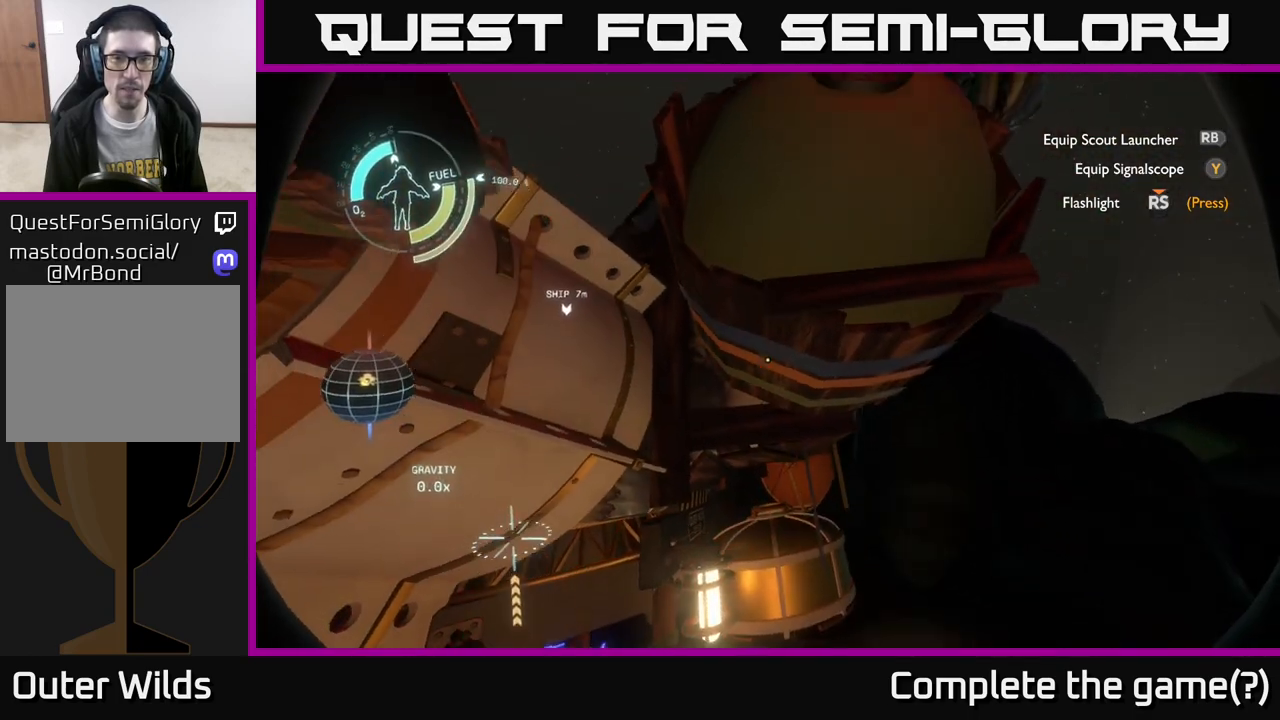
{"buttons": [], "left_stick": "up", "right_stick": "center", "events": [[50, "left_stick", "up"], [333, "R2", "up"]]}
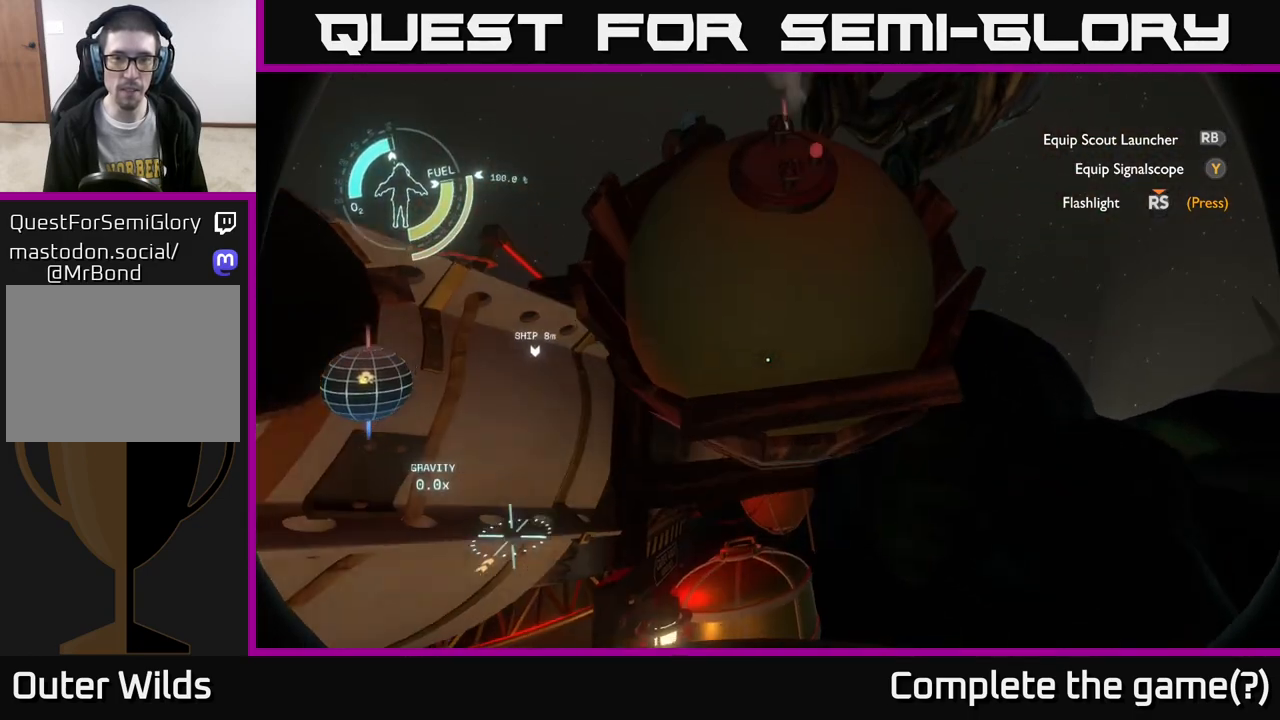
{"buttons": [], "left_stick": "left", "right_stick": "center", "events": [[17, "left_stick", "center"], [200, "R2", "down"], [217, "right_stick", "down"], [233, "left_stick", "down"], [350, "right_stick", "center"], [417, "R2", "up"], [450, "left_stick", "left"]]}
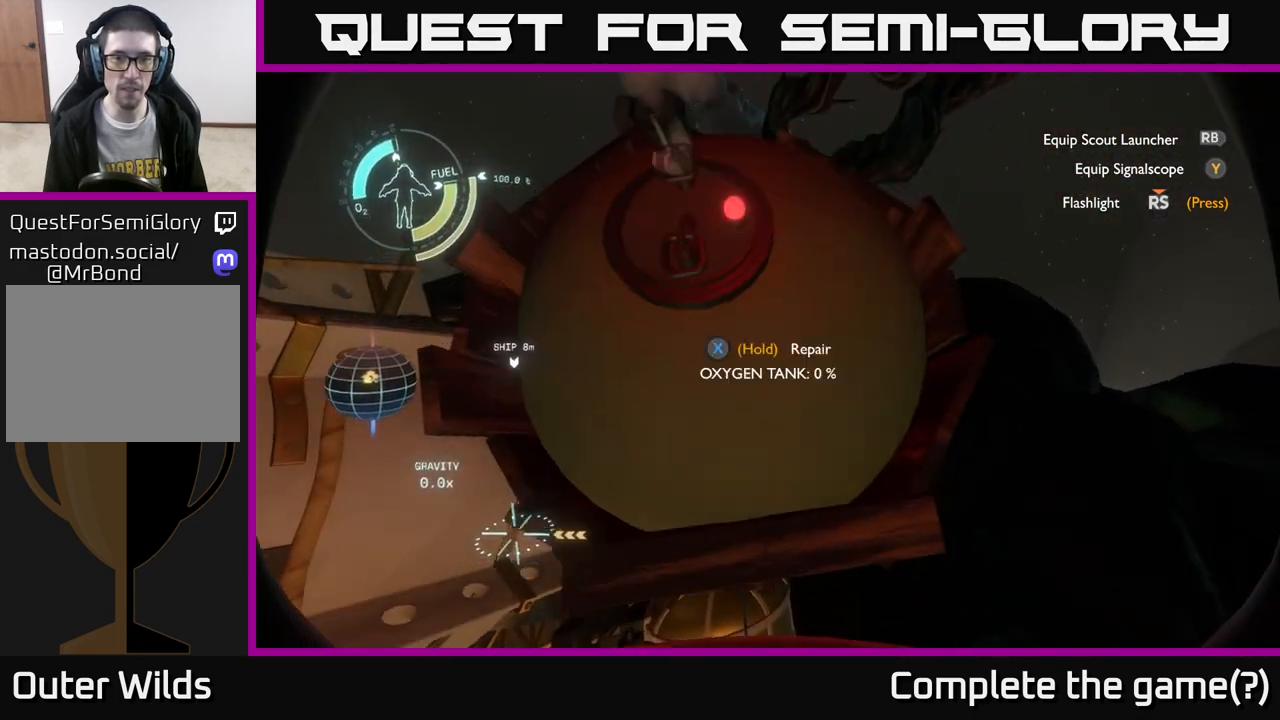
{"buttons": ["X"], "left_stick": "center", "right_stick": "center", "events": [[50, "left_stick", "center"], [167, "right_stick", "down"], [183, "left_stick", "left"], [283, "right_stick", "center"], [350, "left_stick", "center"], [367, "X", "down"]]}
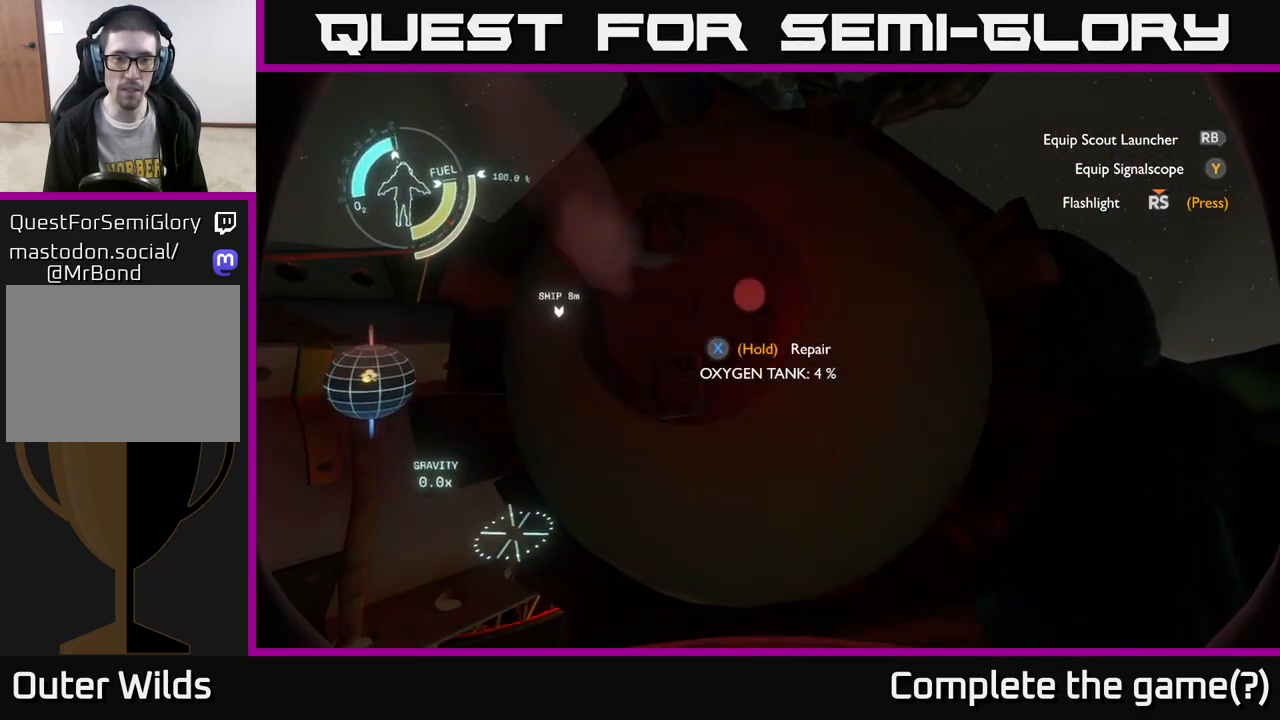
{"buttons": ["X"], "left_stick": "down", "right_stick": "center", "events": [[333, "R2", "down"], [433, "R2", "up"], [483, "left_stick", "down"]]}